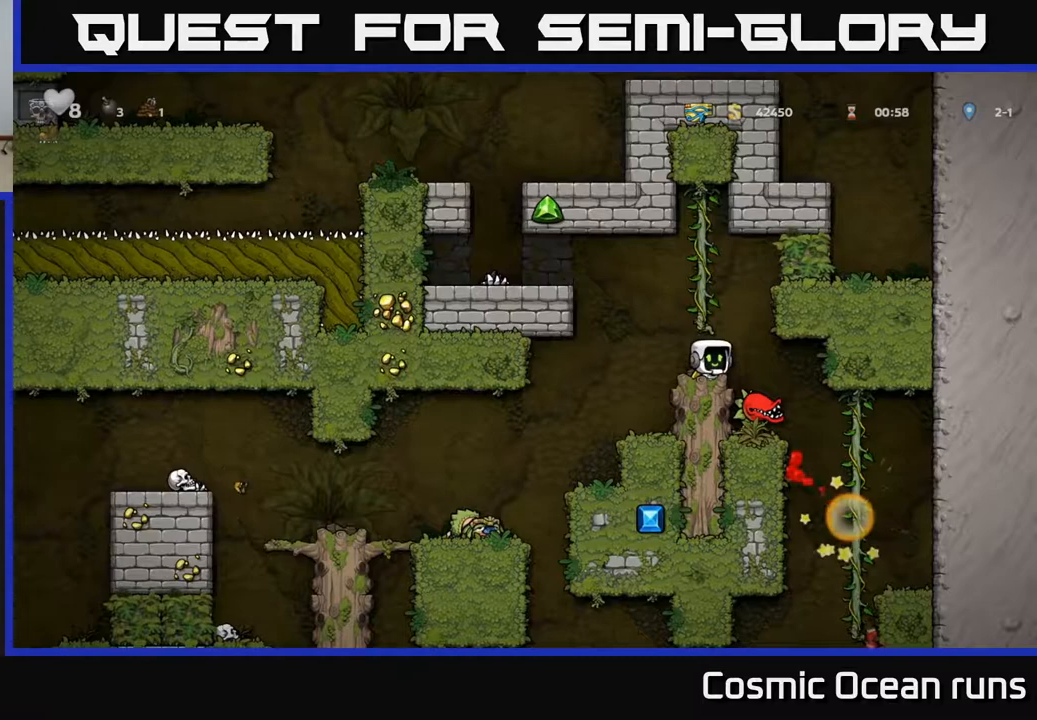
Gameplay with a controller (Xbox layout); each line is a JSON object with the inputs held at the frame after it. "events" lists button and stick changes between this image and that frame as [ms after this image, input, new state], when the widget could be followed in between. Not read: L1.
{"buttons": [], "left_stick": "center", "right_stick": "center", "events": []}
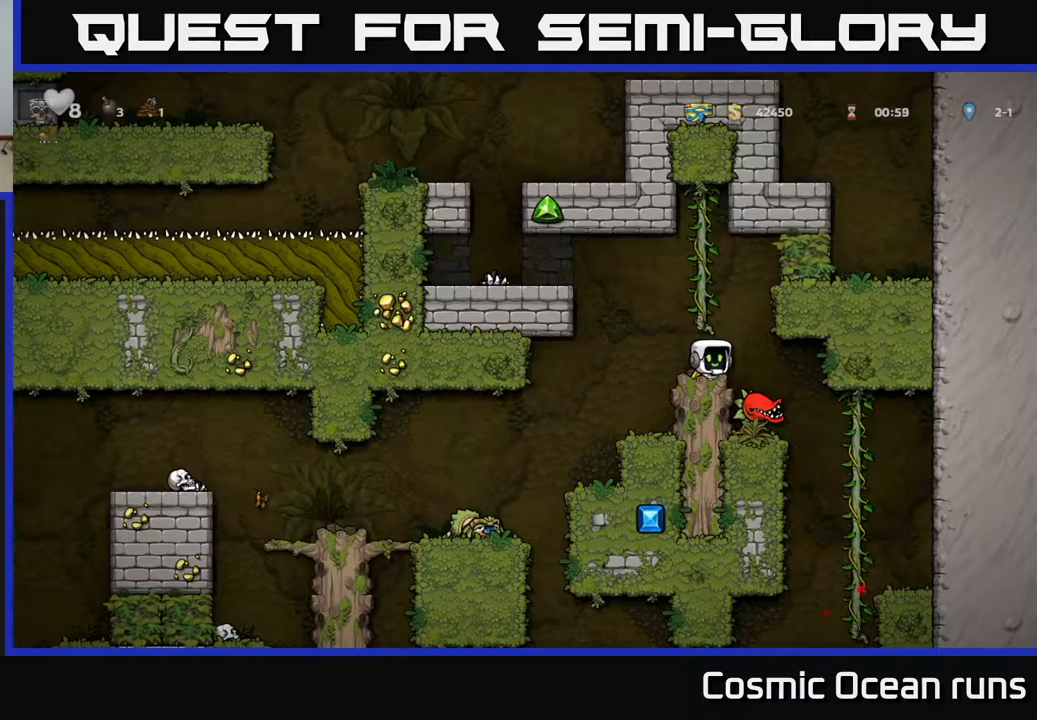
{"buttons": [], "left_stick": "center", "right_stick": "center", "events": []}
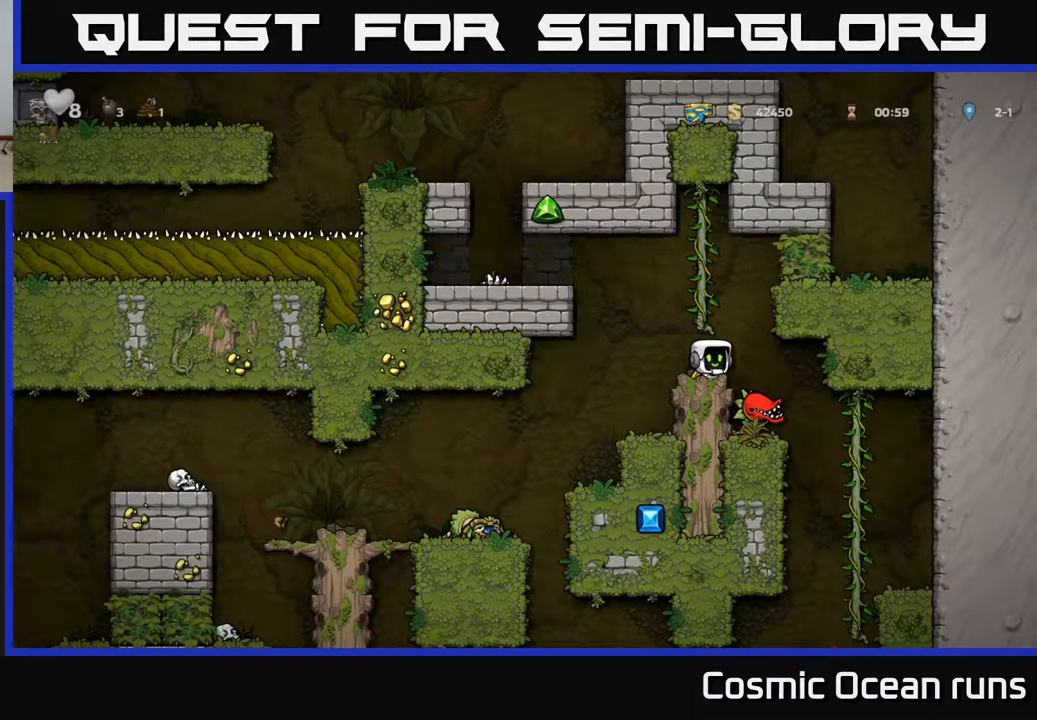
{"buttons": ["DPAD_LEFT"], "left_stick": "center", "right_stick": "center", "events": [[467, "DPAD_LEFT", "down"]]}
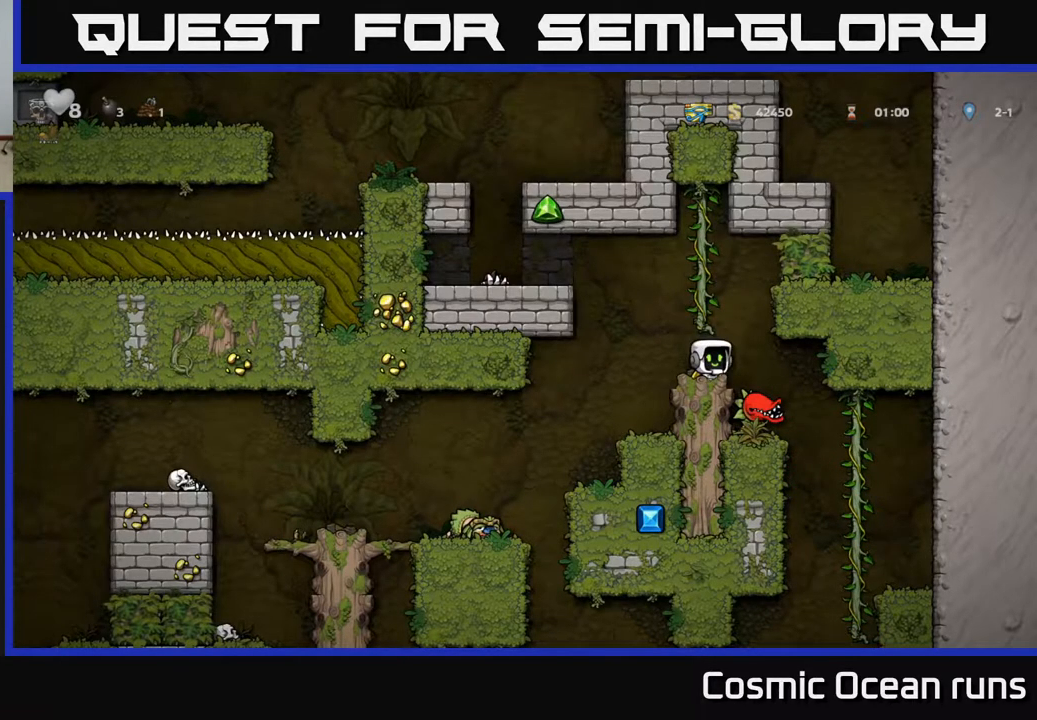
{"buttons": ["A"], "left_stick": "center", "right_stick": "center", "events": [[317, "DPAD_LEFT", "up"], [483, "A", "down"]]}
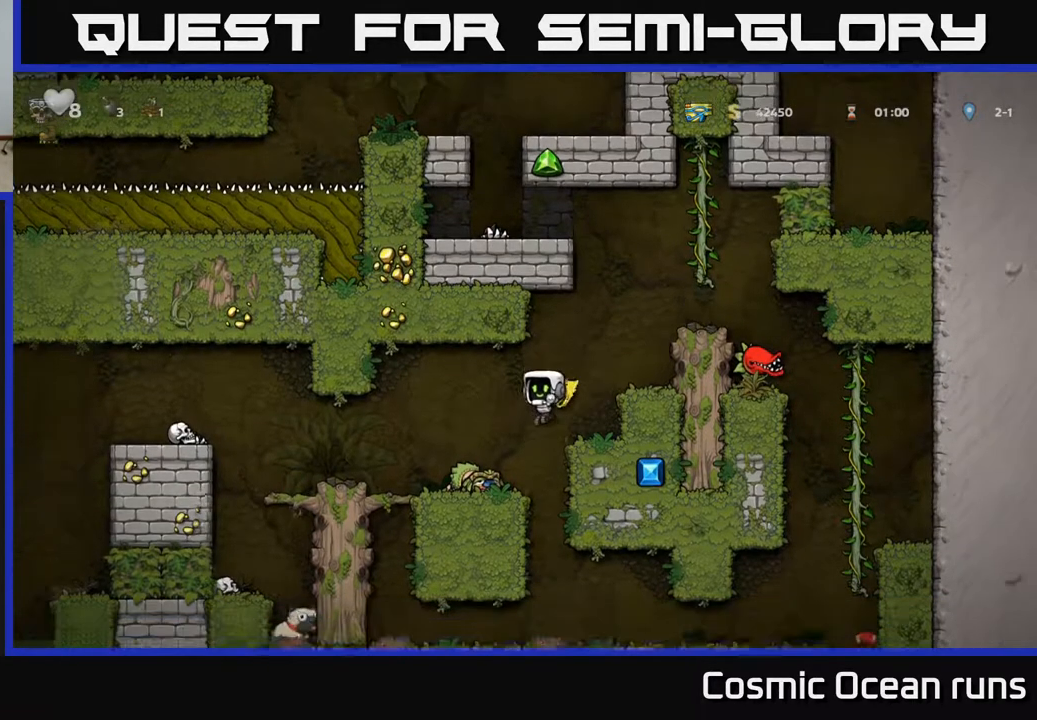
{"buttons": ["DPAD_RIGHT"], "left_stick": "center", "right_stick": "center", "events": [[83, "DPAD_LEFT", "down"], [217, "A", "up"], [217, "DPAD_LEFT", "up"], [467, "DPAD_RIGHT", "down"]]}
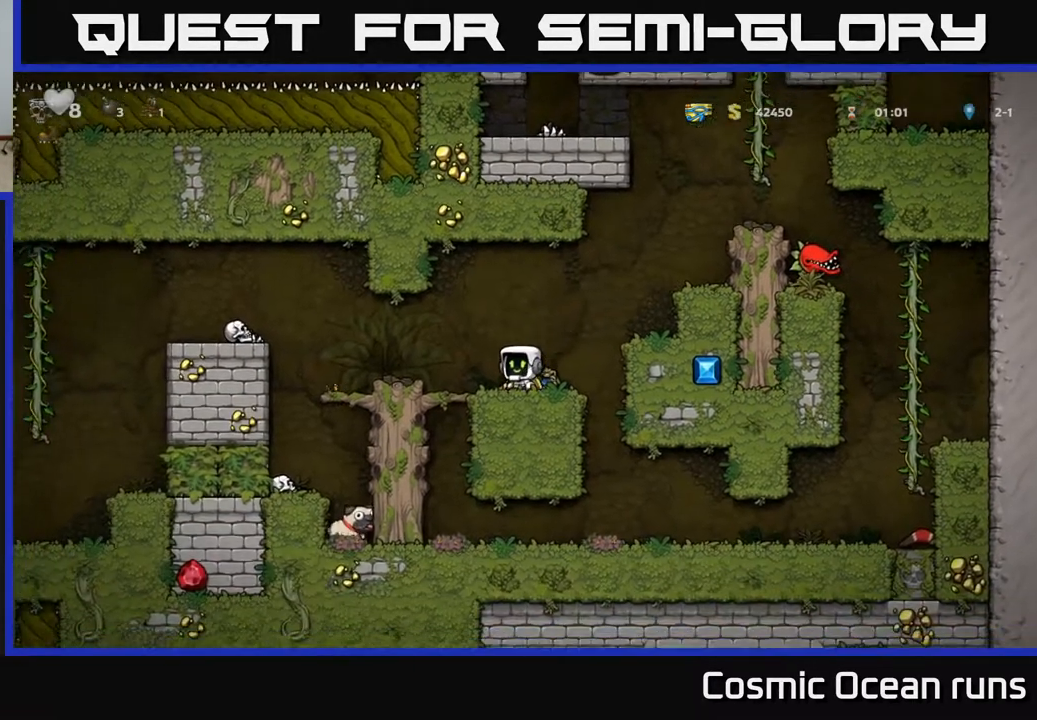
{"buttons": [], "left_stick": "center", "right_stick": "center", "events": [[167, "DPAD_RIGHT", "up"]]}
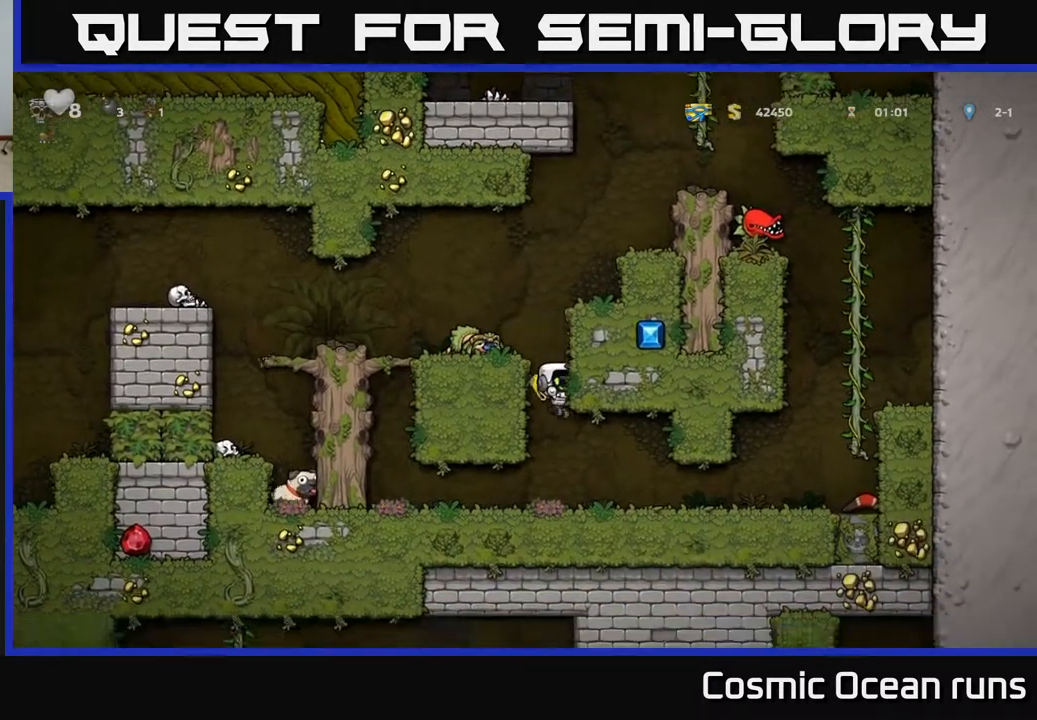
{"buttons": ["DPAD_RIGHT"], "left_stick": "center", "right_stick": "center", "events": [[117, "DPAD_RIGHT", "down"]]}
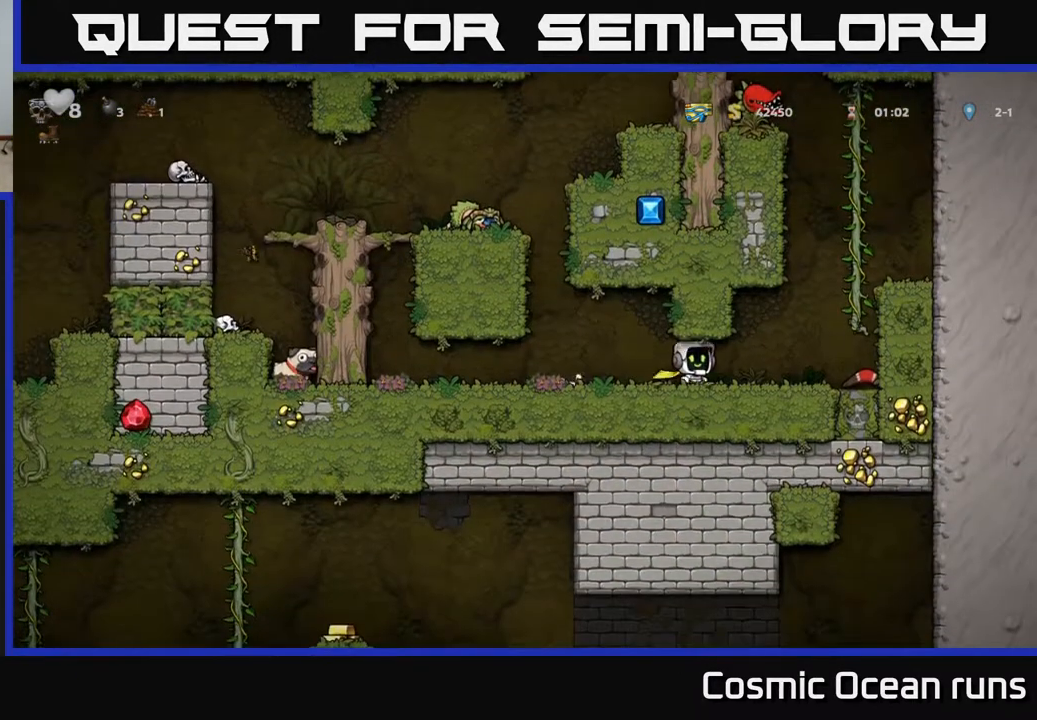
{"buttons": ["DPAD_LEFT"], "left_stick": "center", "right_stick": "center", "events": [[333, "DPAD_DOWN", "down"], [350, "DPAD_RIGHT", "up"], [417, "X", "down"], [467, "DPAD_DOWN", "up"], [467, "DPAD_LEFT", "down"], [500, "X", "up"]]}
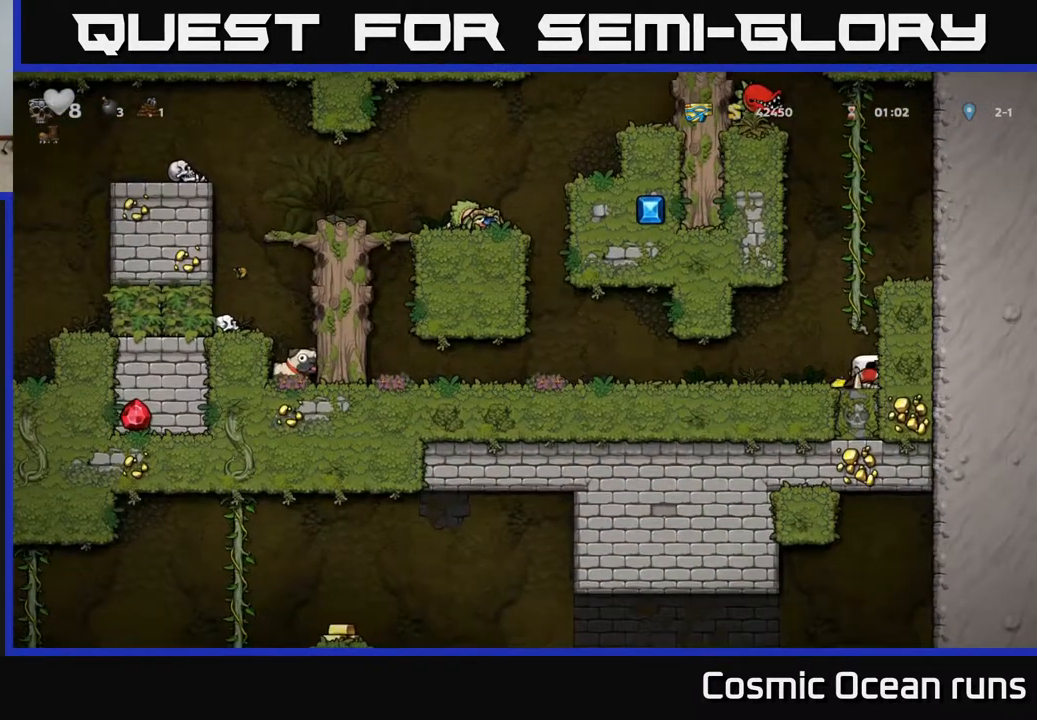
{"buttons": ["DPAD_LEFT"], "left_stick": "center", "right_stick": "center", "events": []}
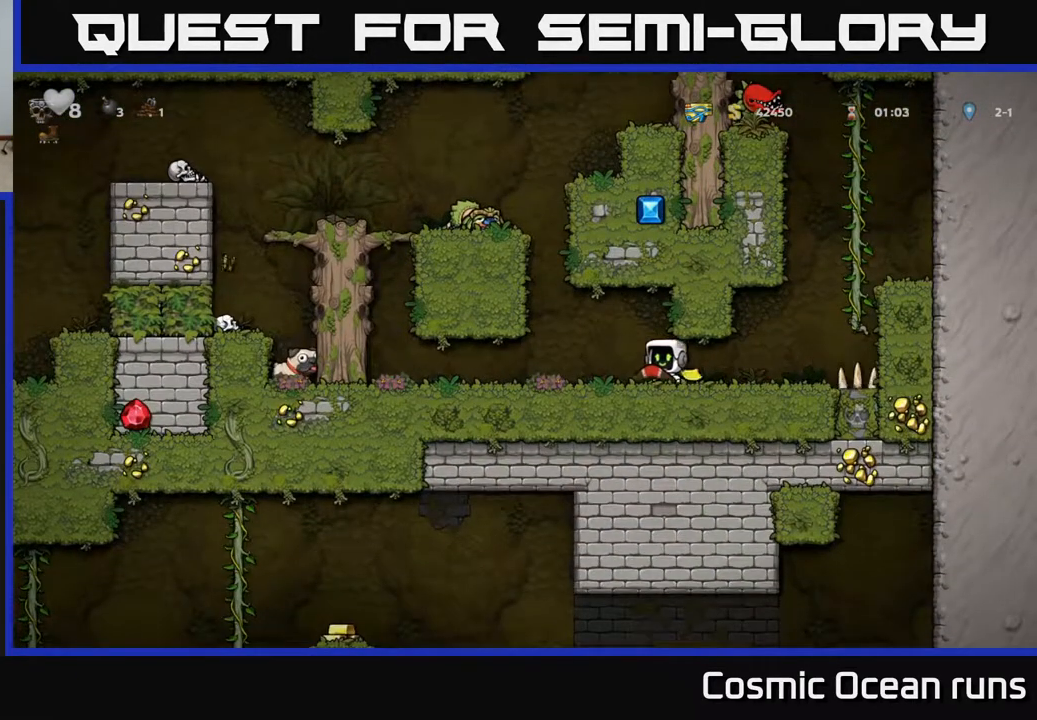
{"buttons": ["DPAD_LEFT"], "left_stick": "center", "right_stick": "center", "events": []}
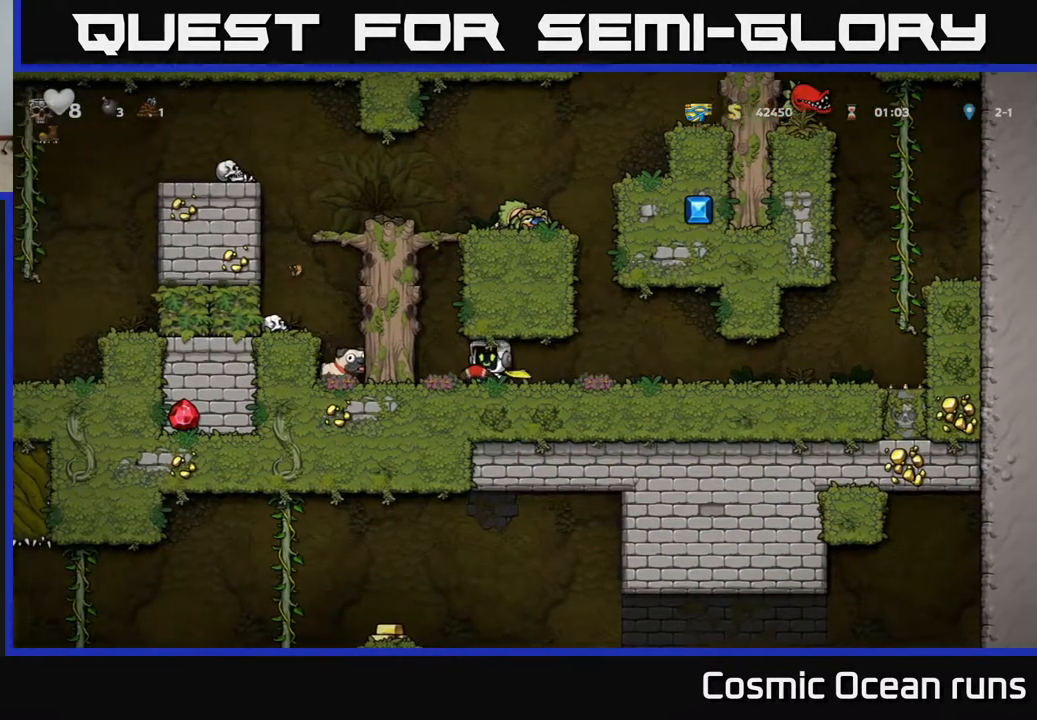
{"buttons": ["DPAD_LEFT"], "left_stick": "center", "right_stick": "center", "events": [[50, "A", "down"], [167, "A", "up"], [300, "A", "down"], [417, "A", "up"]]}
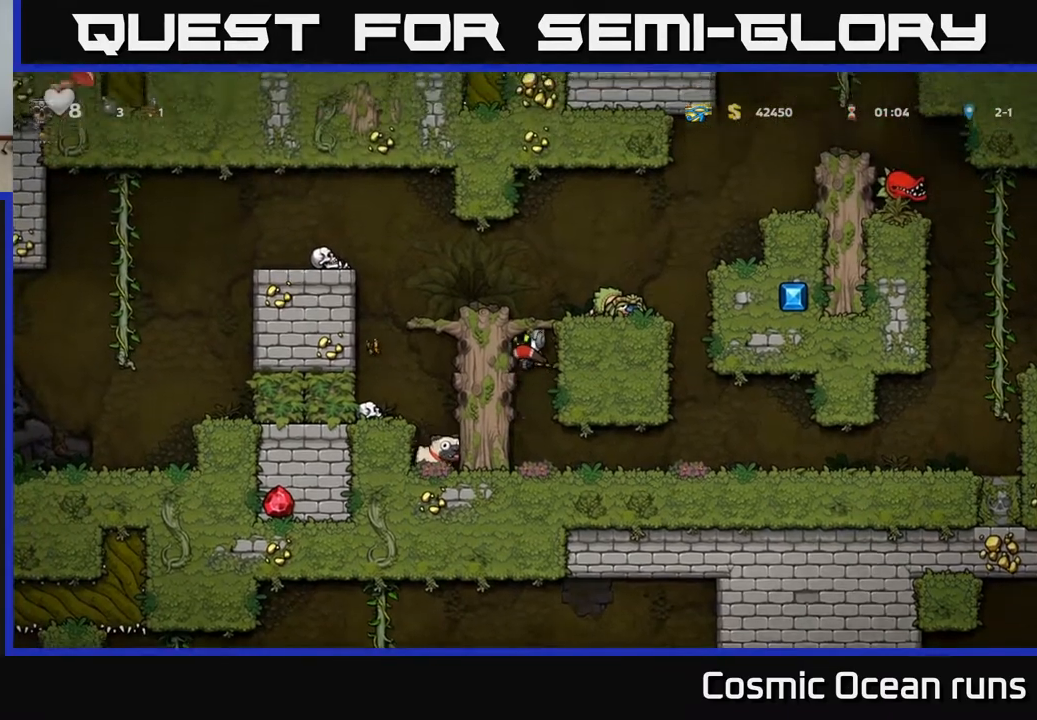
{"buttons": [], "left_stick": "center", "right_stick": "center", "events": [[50, "A", "down"], [183, "A", "up"], [400, "DPAD_LEFT", "up"]]}
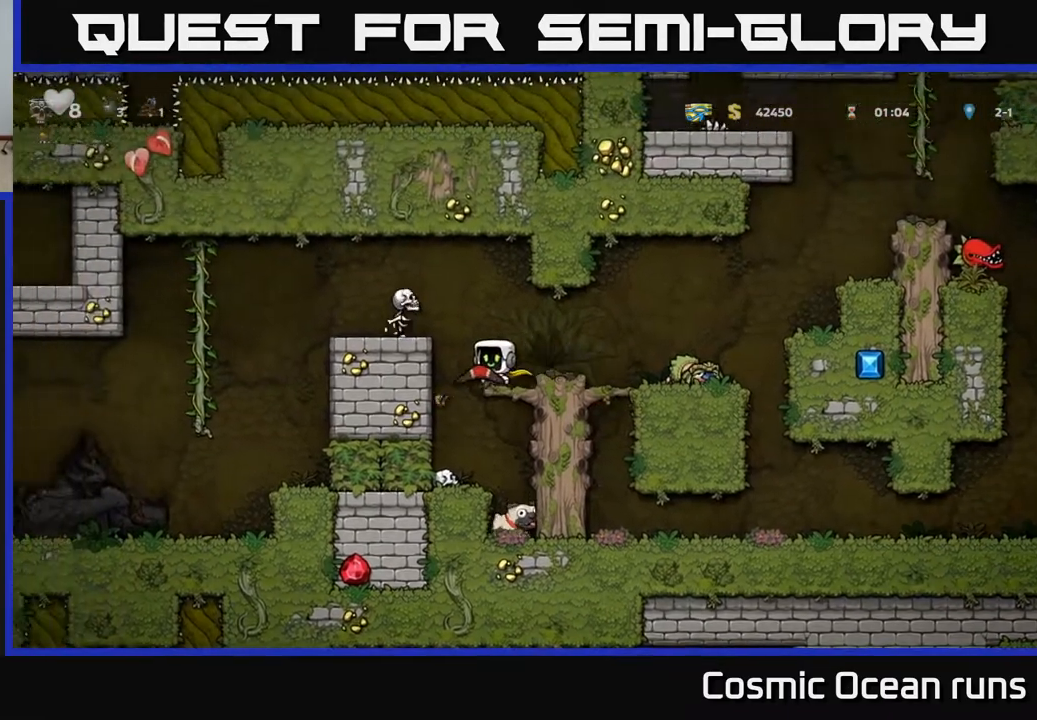
{"buttons": ["DPAD_LEFT"], "left_stick": "center", "right_stick": "center", "events": [[50, "A", "down"], [133, "DPAD_RIGHT", "down"], [217, "A", "up"], [383, "DPAD_RIGHT", "up"], [500, "DPAD_LEFT", "down"]]}
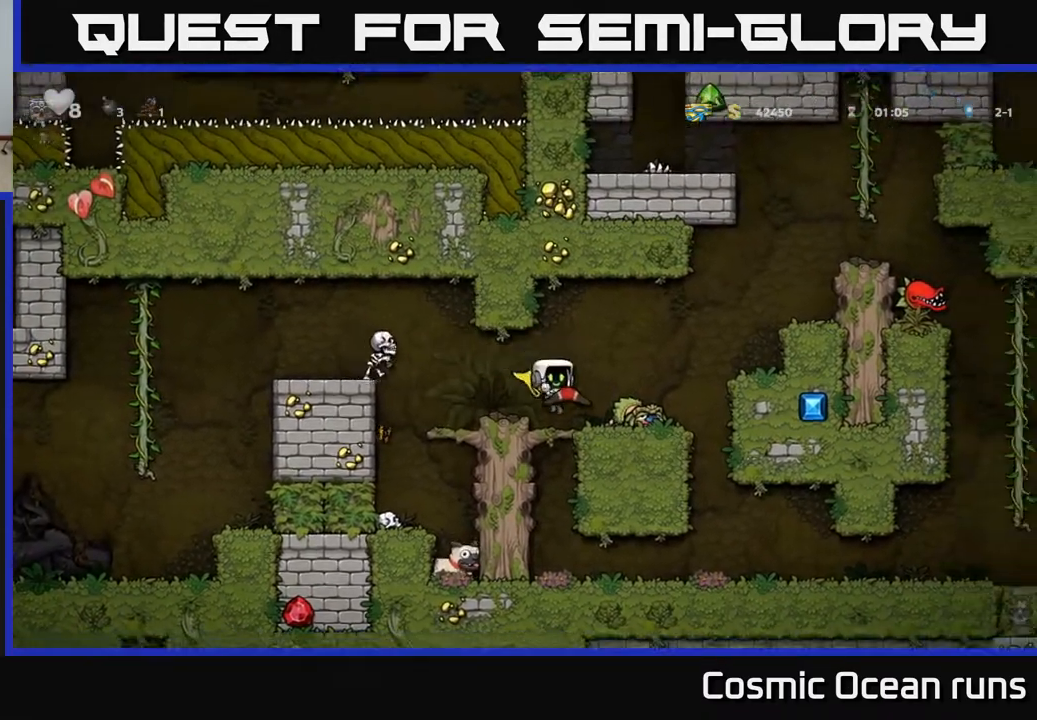
{"buttons": [], "left_stick": "center", "right_stick": "center", "events": [[100, "DPAD_LEFT", "up"], [150, "A", "down"], [217, "X", "down"], [267, "A", "up"], [267, "X", "up"]]}
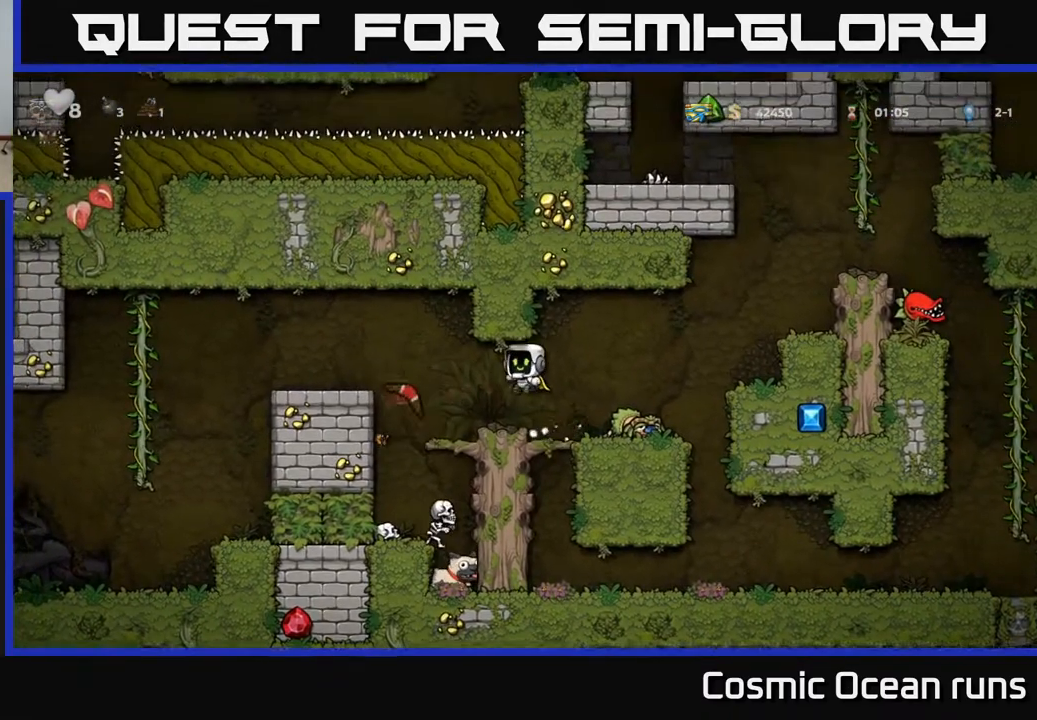
{"buttons": [], "left_stick": "center", "right_stick": "center", "events": []}
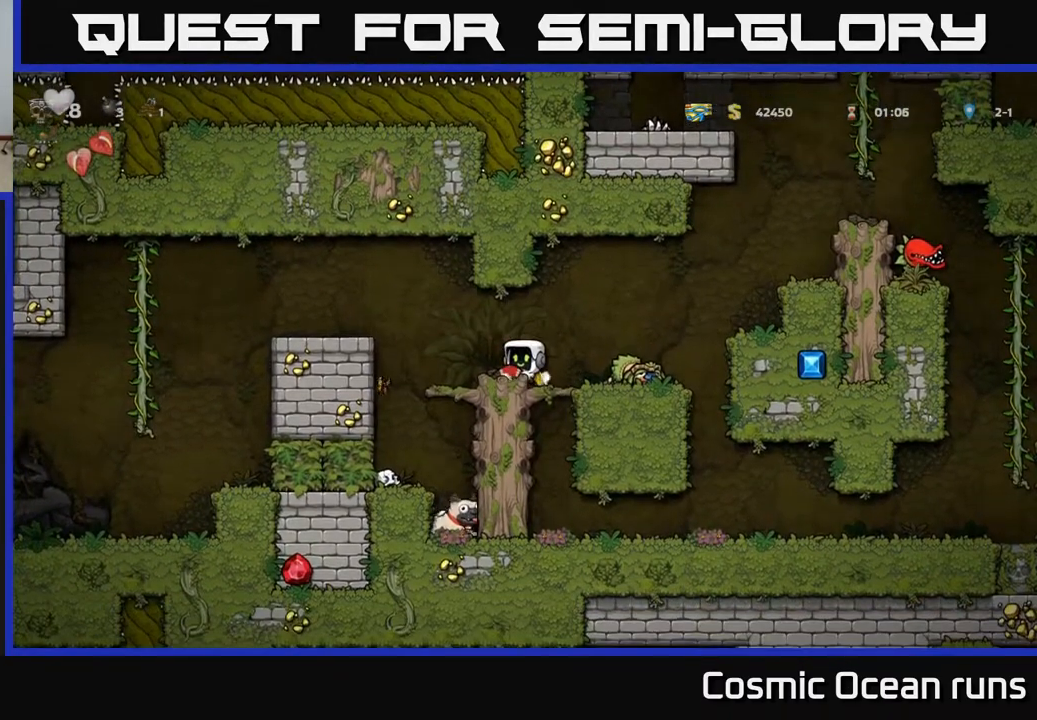
{"buttons": ["A", "DPAD_LEFT"], "left_stick": "center", "right_stick": "center", "events": [[283, "DPAD_LEFT", "down"], [417, "A", "down"]]}
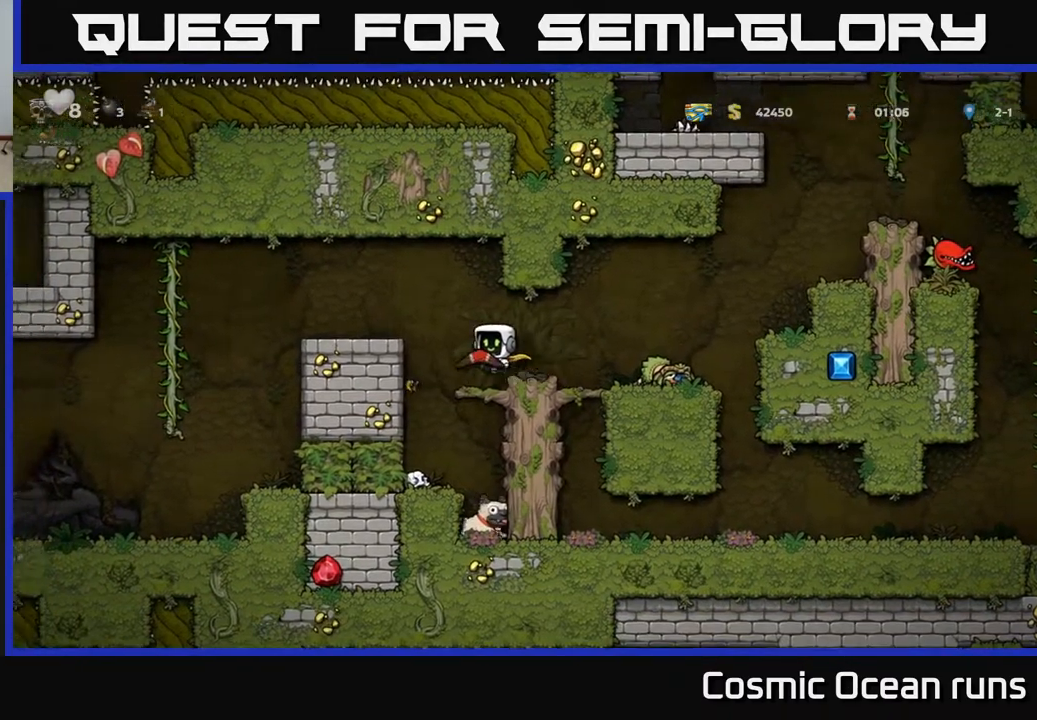
{"buttons": ["DPAD_LEFT"], "left_stick": "center", "right_stick": "center", "events": [[67, "A", "up"], [250, "DPAD_LEFT", "up"], [400, "DPAD_LEFT", "down"]]}
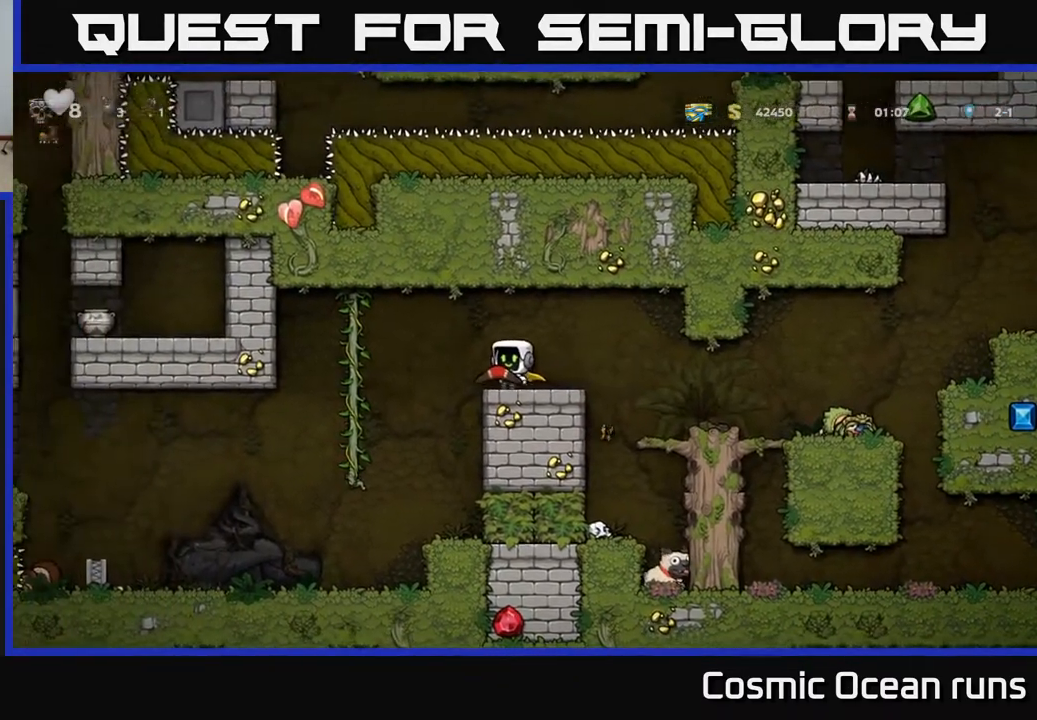
{"buttons": [], "left_stick": "center", "right_stick": "center", "events": [[283, "DPAD_UP", "down"], [333, "DPAD_LEFT", "up"], [417, "DPAD_UP", "up"]]}
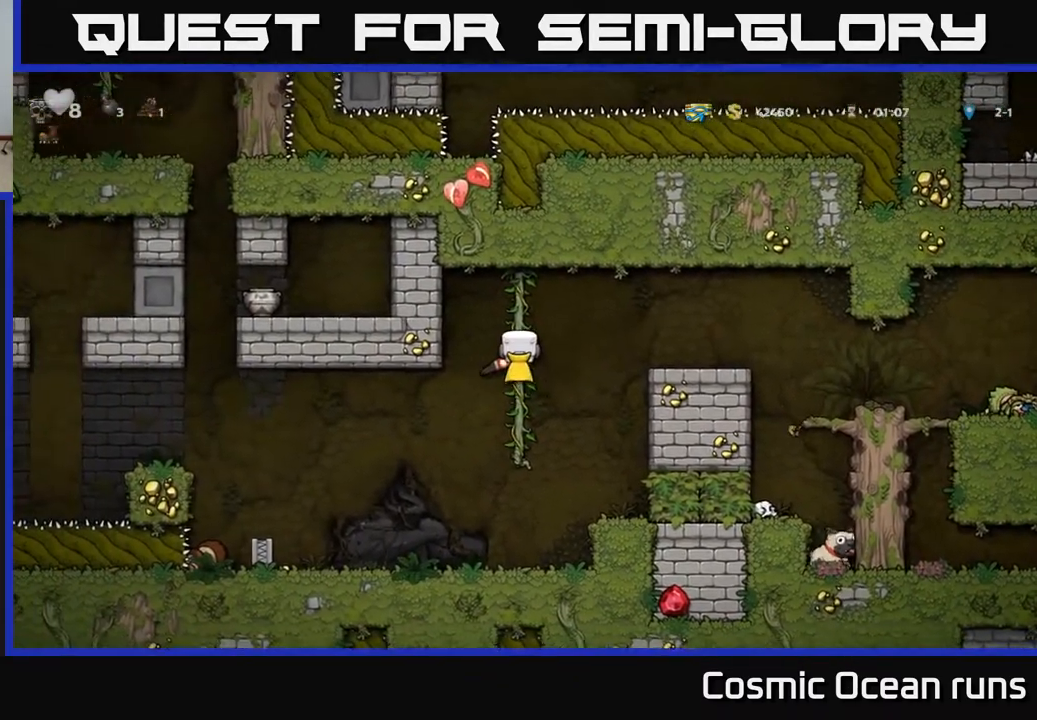
{"buttons": ["DPAD_LEFT"], "left_stick": "center", "right_stick": "center", "events": [[17, "DPAD_DOWN", "down"], [150, "A", "down"], [283, "A", "up"], [317, "DPAD_DOWN", "up"], [417, "DPAD_LEFT", "down"]]}
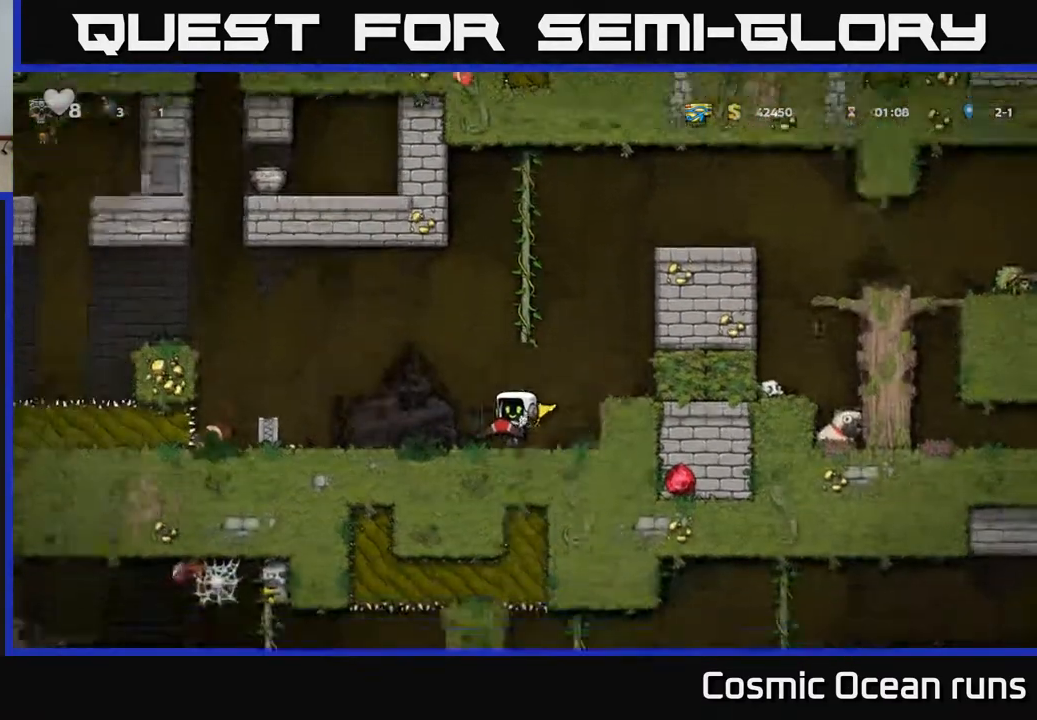
{"buttons": [], "left_stick": "center", "right_stick": "center", "events": [[233, "DPAD_LEFT", "up"]]}
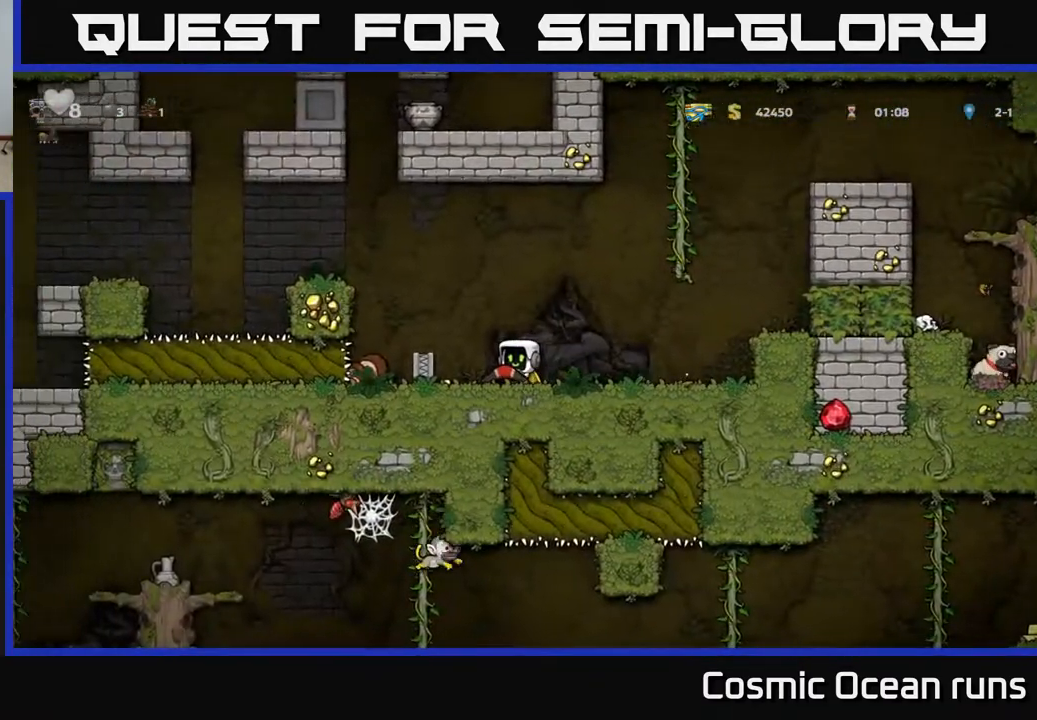
{"buttons": ["DPAD_LEFT"], "left_stick": "center", "right_stick": "center", "events": [[433, "DPAD_LEFT", "down"]]}
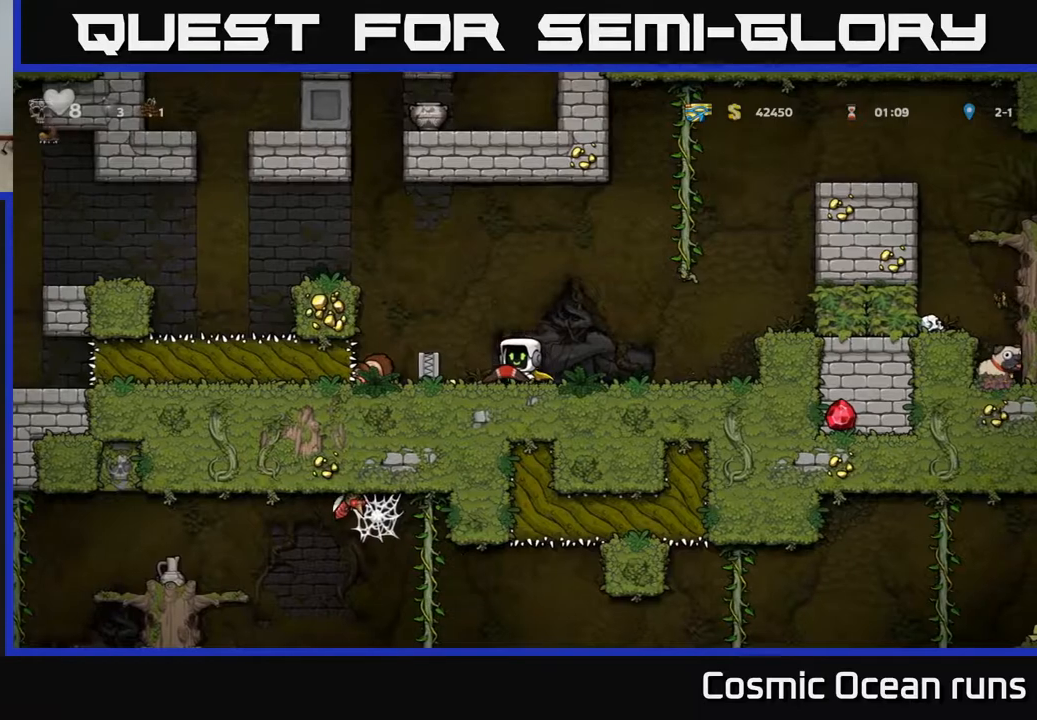
{"buttons": [], "left_stick": "center", "right_stick": "center", "events": [[117, "DPAD_LEFT", "up"], [150, "DPAD_RIGHT", "down"], [383, "DPAD_RIGHT", "up"]]}
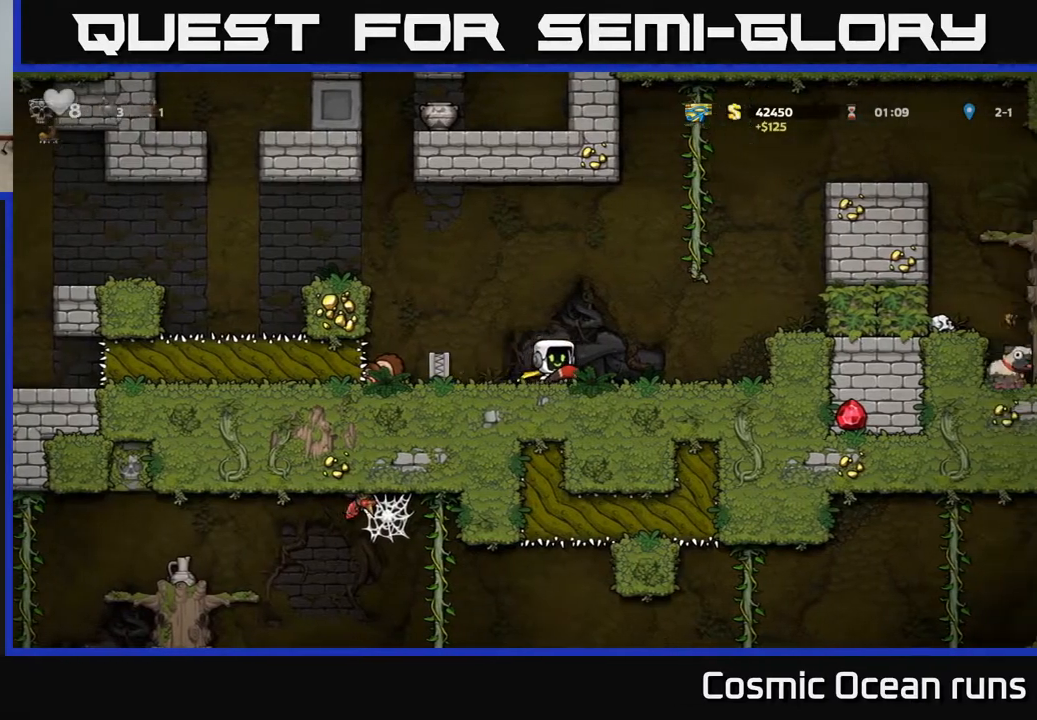
{"buttons": ["A", "DPAD_LEFT"], "left_stick": "center", "right_stick": "center", "events": [[83, "DPAD_LEFT", "down"], [283, "A", "down"]]}
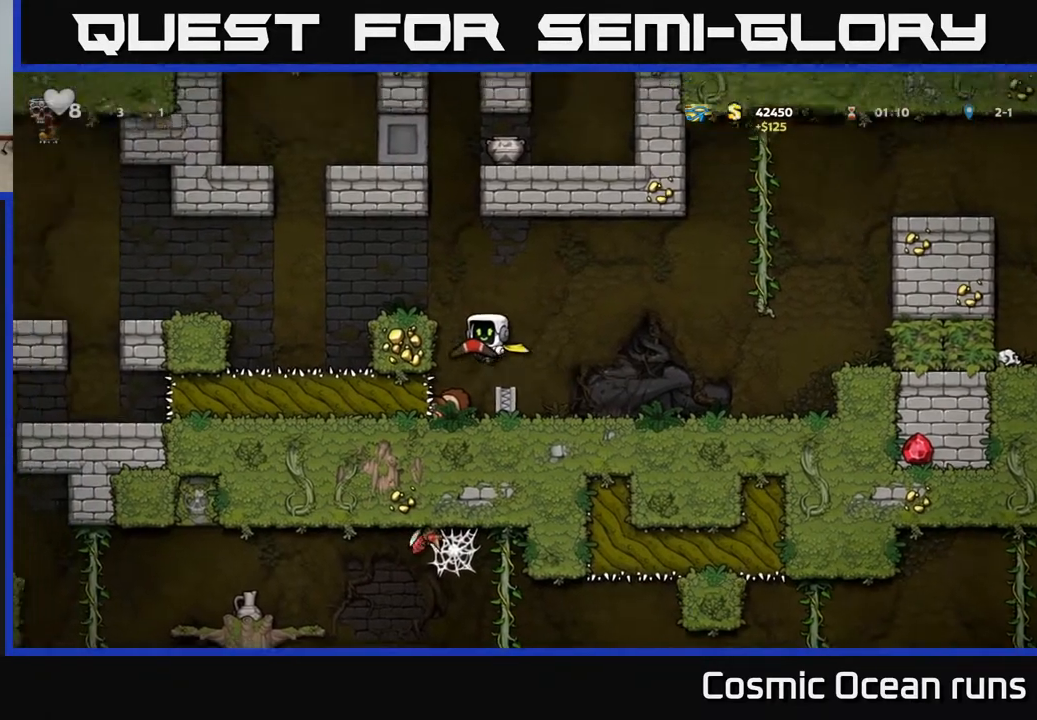
{"buttons": ["A", "DPAD_LEFT"], "left_stick": "center", "right_stick": "center", "events": [[33, "A", "up"], [417, "A", "down"]]}
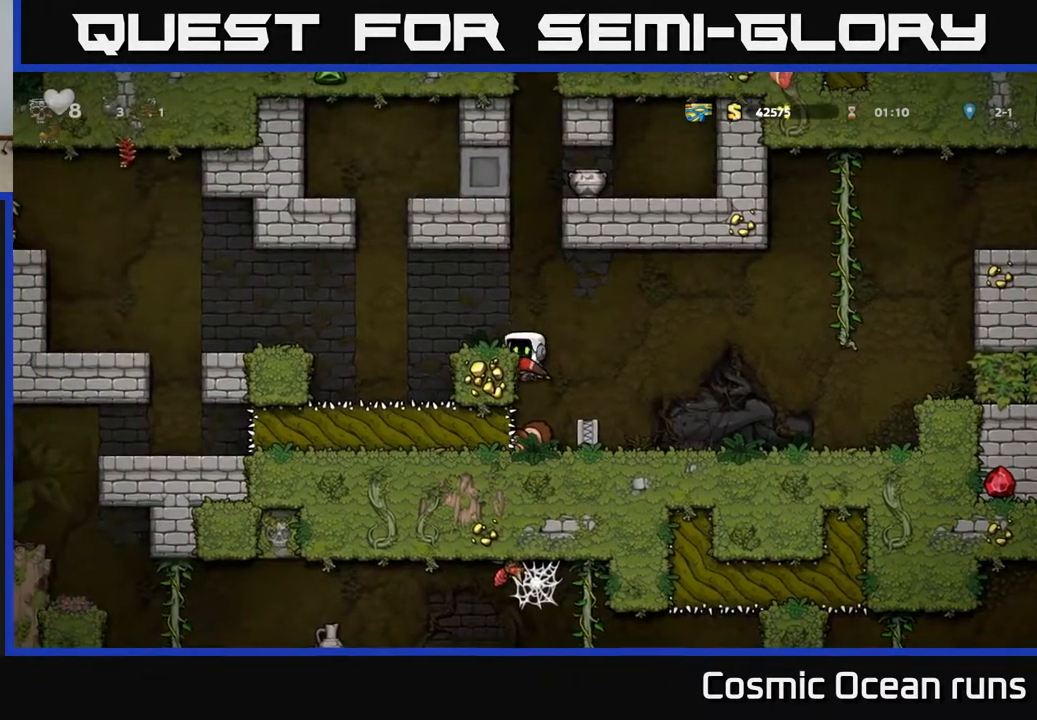
{"buttons": [], "left_stick": "center", "right_stick": "center", "events": [[50, "DPAD_LEFT", "up"], [67, "A", "up"]]}
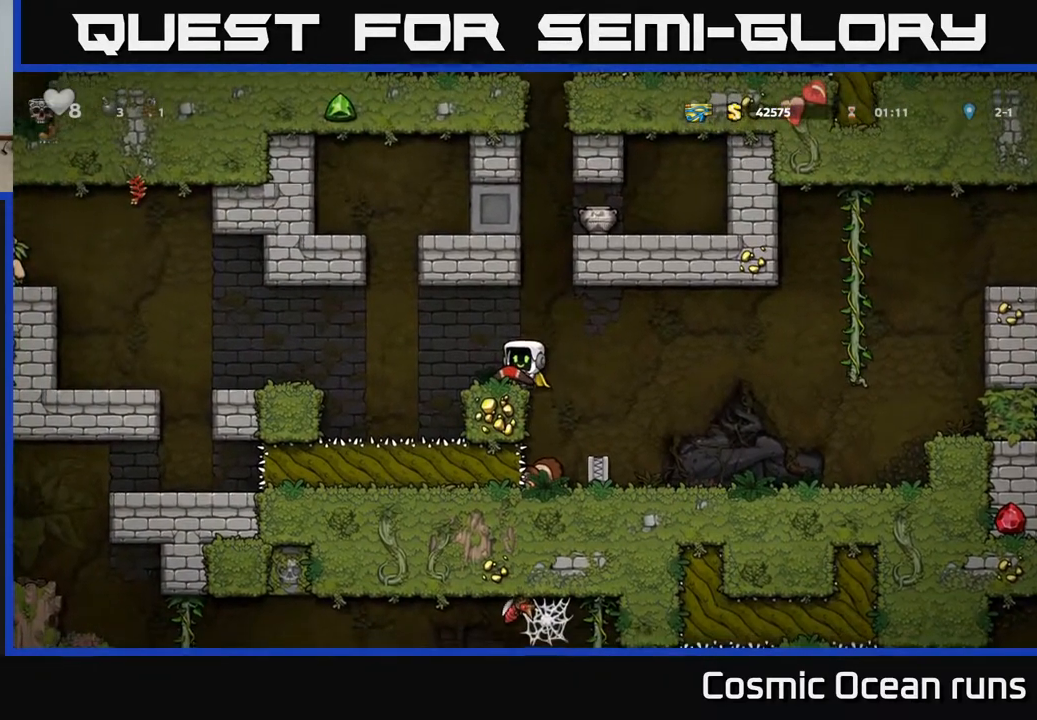
{"buttons": ["DPAD_LEFT"], "left_stick": "center", "right_stick": "center", "events": [[67, "DPAD_LEFT", "down"], [183, "A", "down"], [383, "A", "up"]]}
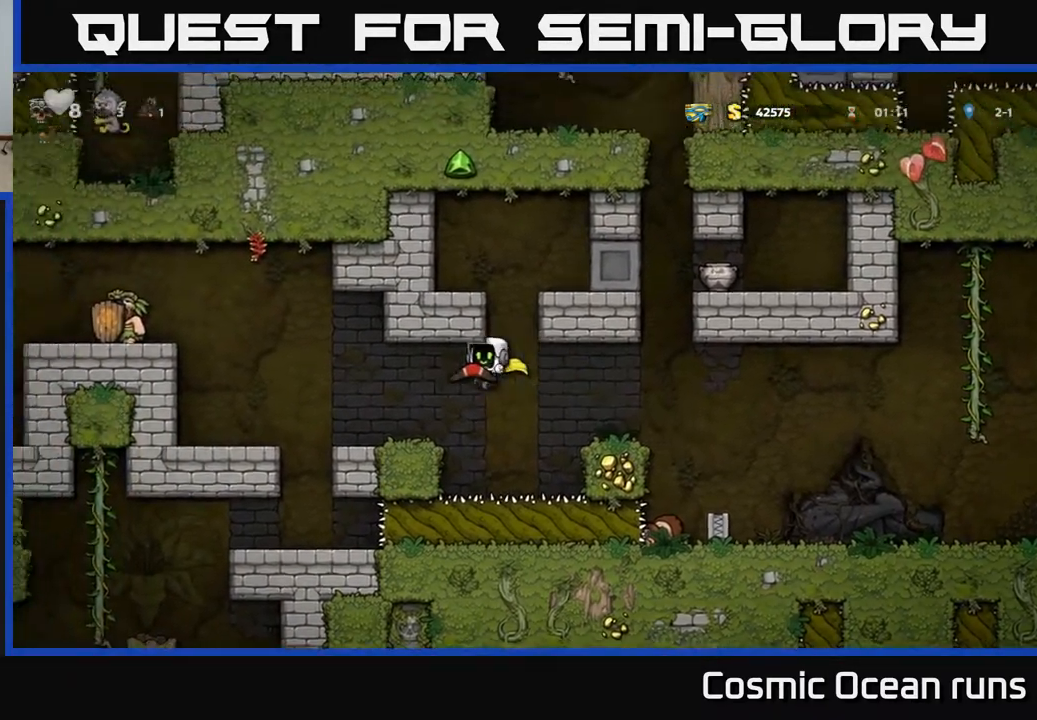
{"buttons": ["DPAD_LEFT"], "left_stick": "center", "right_stick": "center", "events": [[183, "DPAD_LEFT", "up"], [283, "DPAD_LEFT", "down"], [300, "A", "down"], [400, "A", "up"]]}
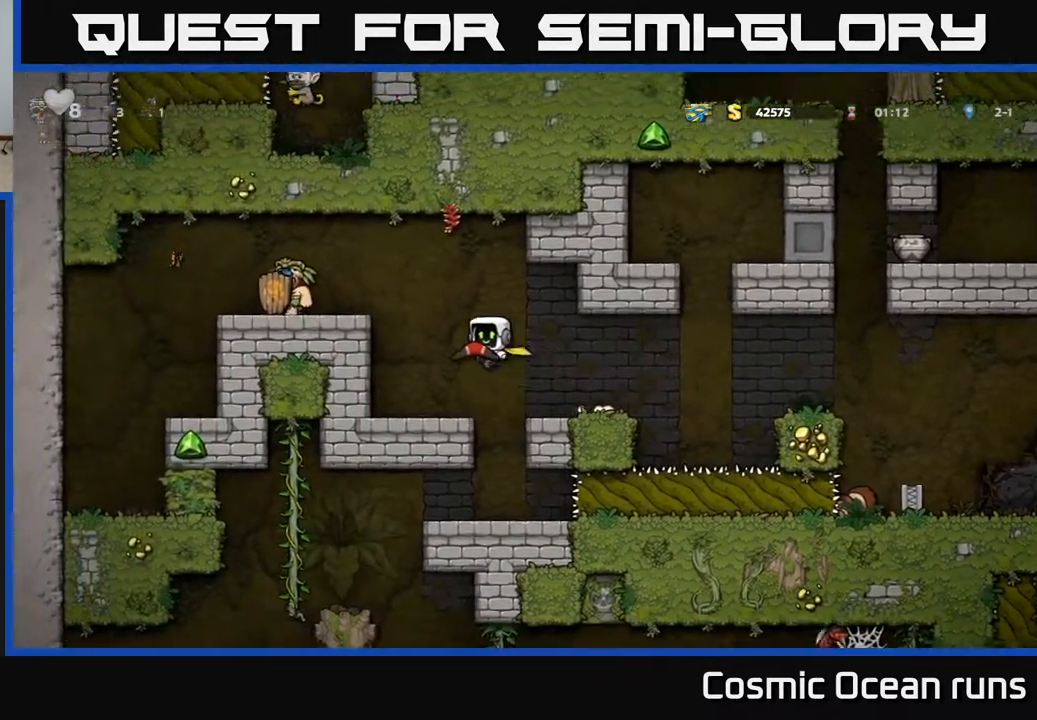
{"buttons": ["DPAD_RIGHT"], "left_stick": "center", "right_stick": "center", "events": [[33, "DPAD_LEFT", "up"], [417, "DPAD_RIGHT", "down"]]}
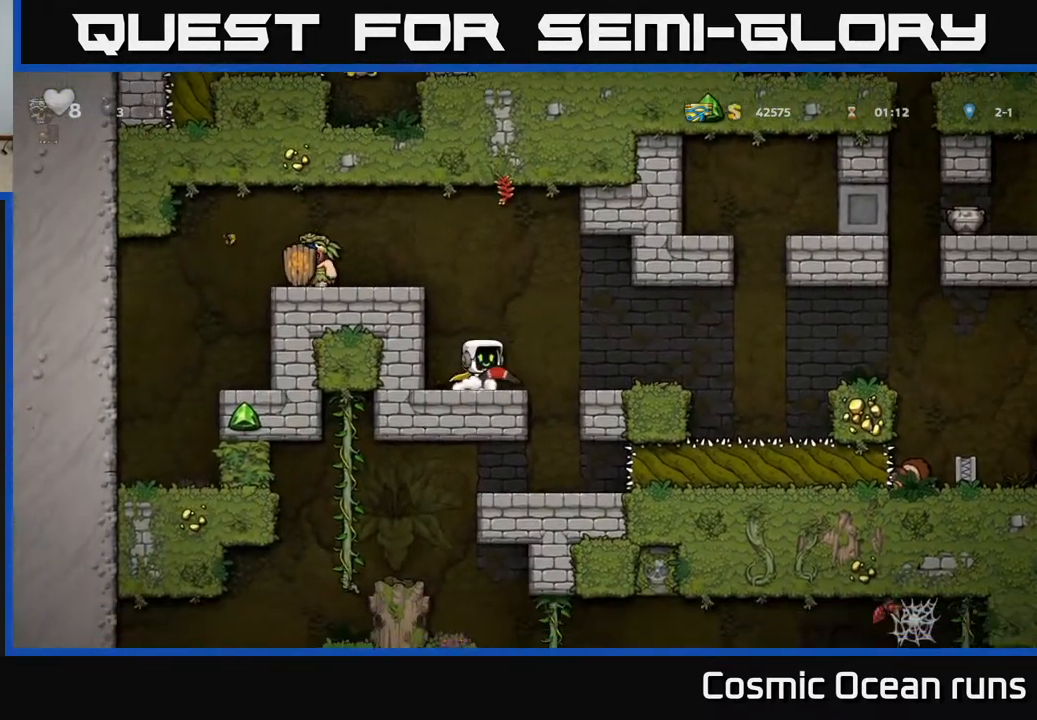
{"buttons": ["DPAD_DOWN"], "left_stick": "center", "right_stick": "center", "events": [[100, "DPAD_RIGHT", "up"], [183, "DPAD_LEFT", "down"], [333, "DPAD_LEFT", "up"], [483, "DPAD_DOWN", "down"]]}
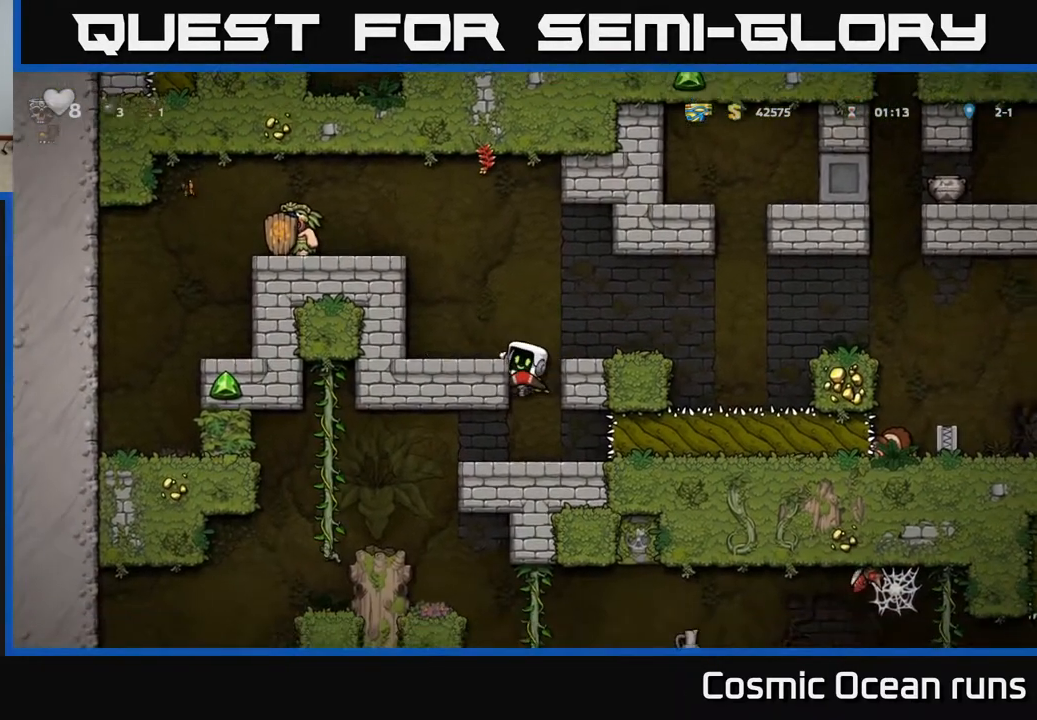
{"buttons": ["DPAD_DOWN"], "left_stick": "center", "right_stick": "center", "events": [[67, "A", "down"], [133, "A", "up"]]}